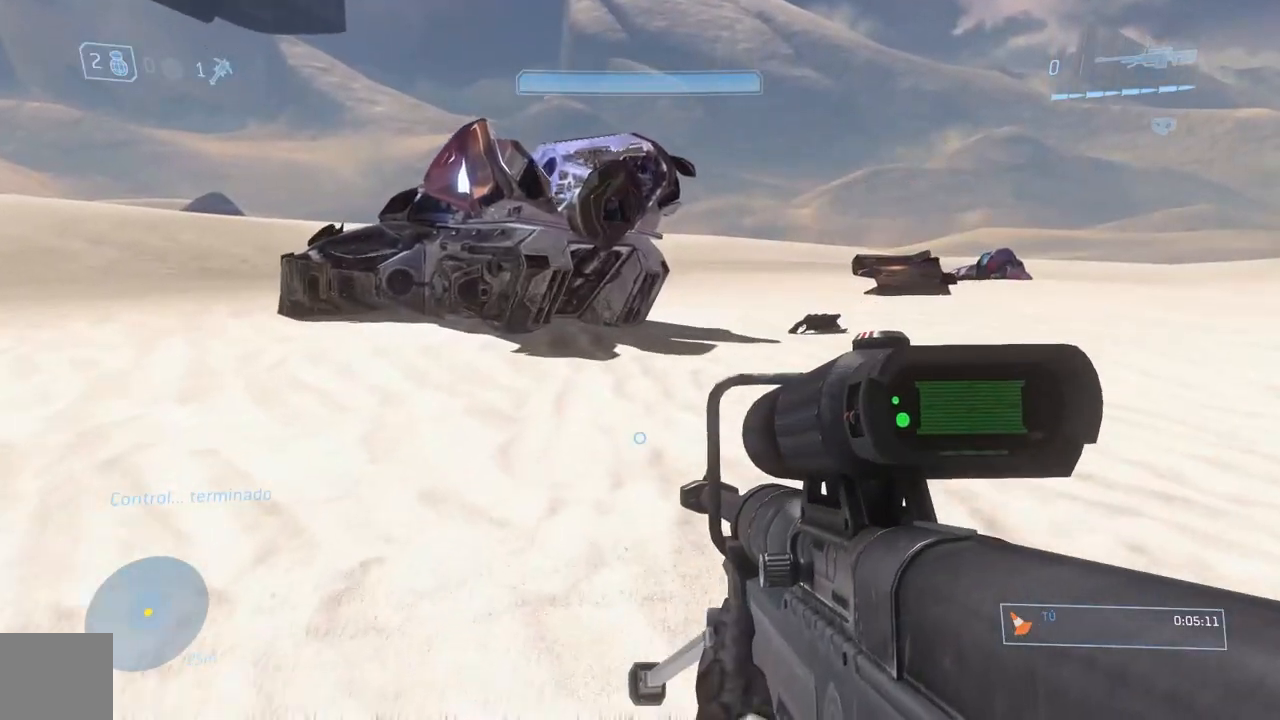
Gameplay with a controller (Xbox layout); each line is a JSON object with the inputs held at the frame after it. "events" lists button and stick changes between this image and that frame as [ms after this image, input, new state], when the widget could be followed in between.
{"buttons": ["A"], "left_stick": "up", "right_stick": "center", "events": [[16, "right_stick", "right"], [133, "right_stick", "center"], [417, "A", "down"]]}
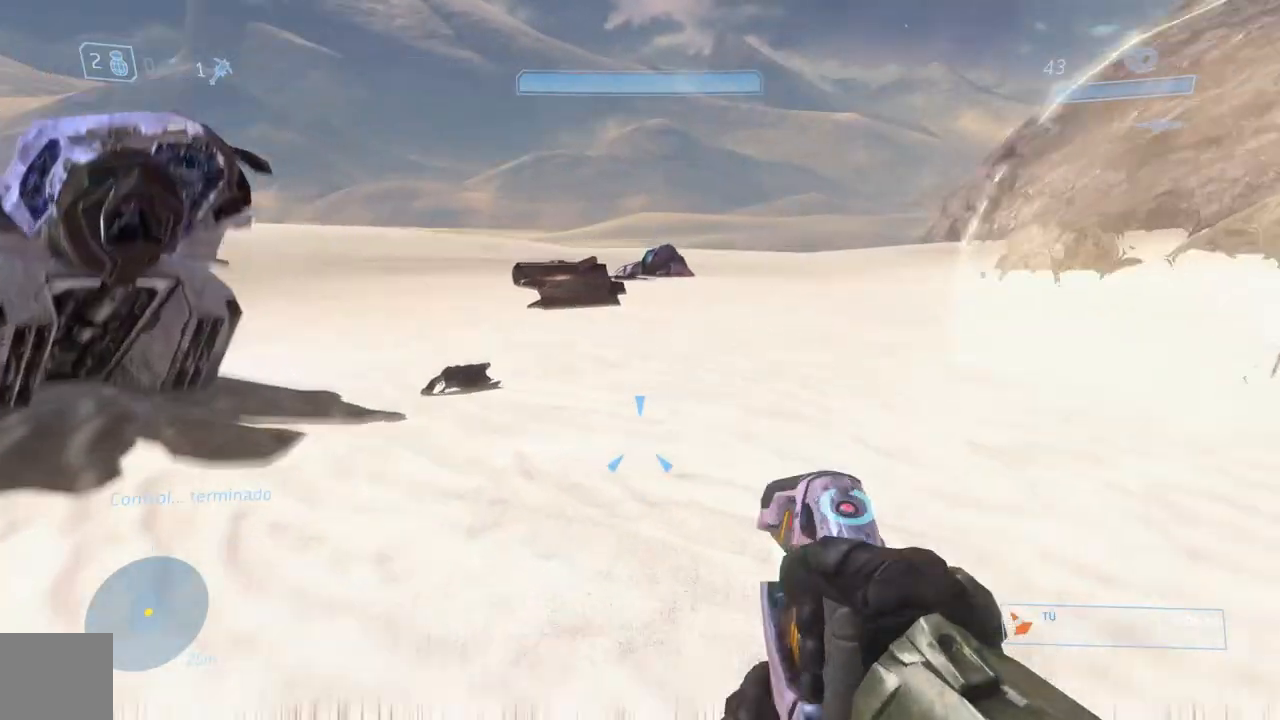
{"buttons": [], "left_stick": "up", "right_stick": "center", "events": [[67, "A", "up"]]}
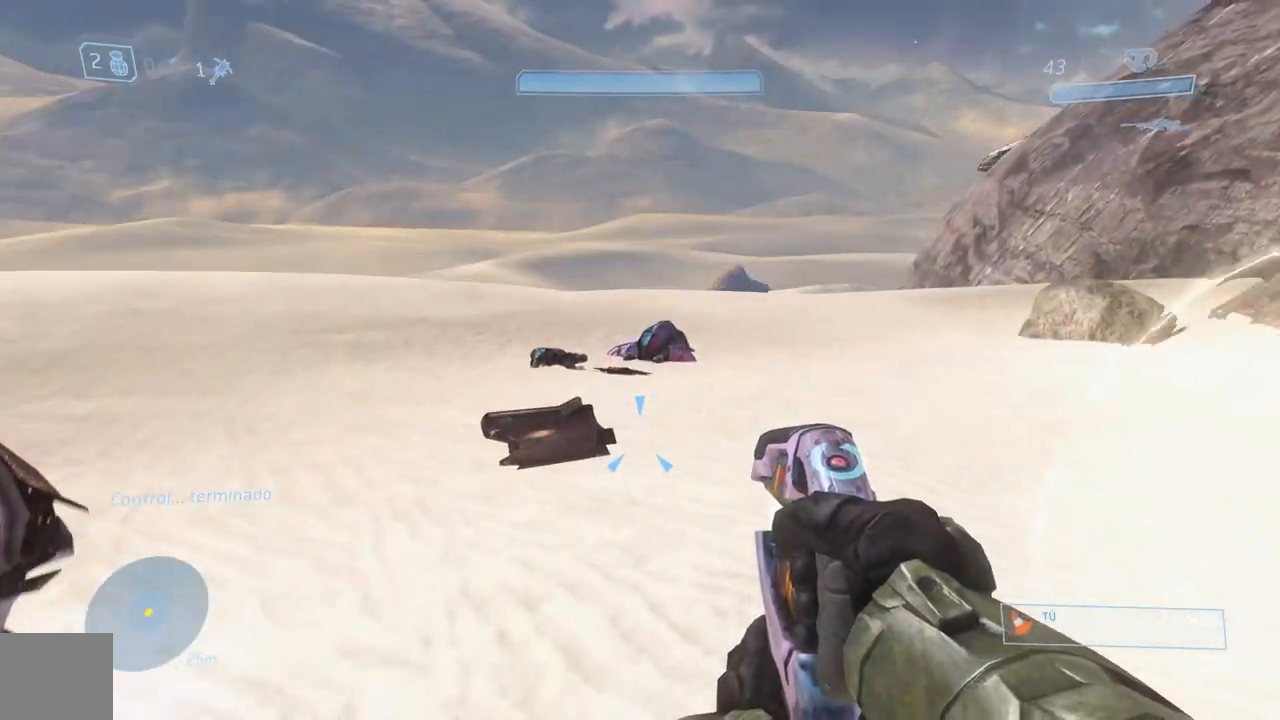
{"buttons": [], "left_stick": "up", "right_stick": "center", "events": []}
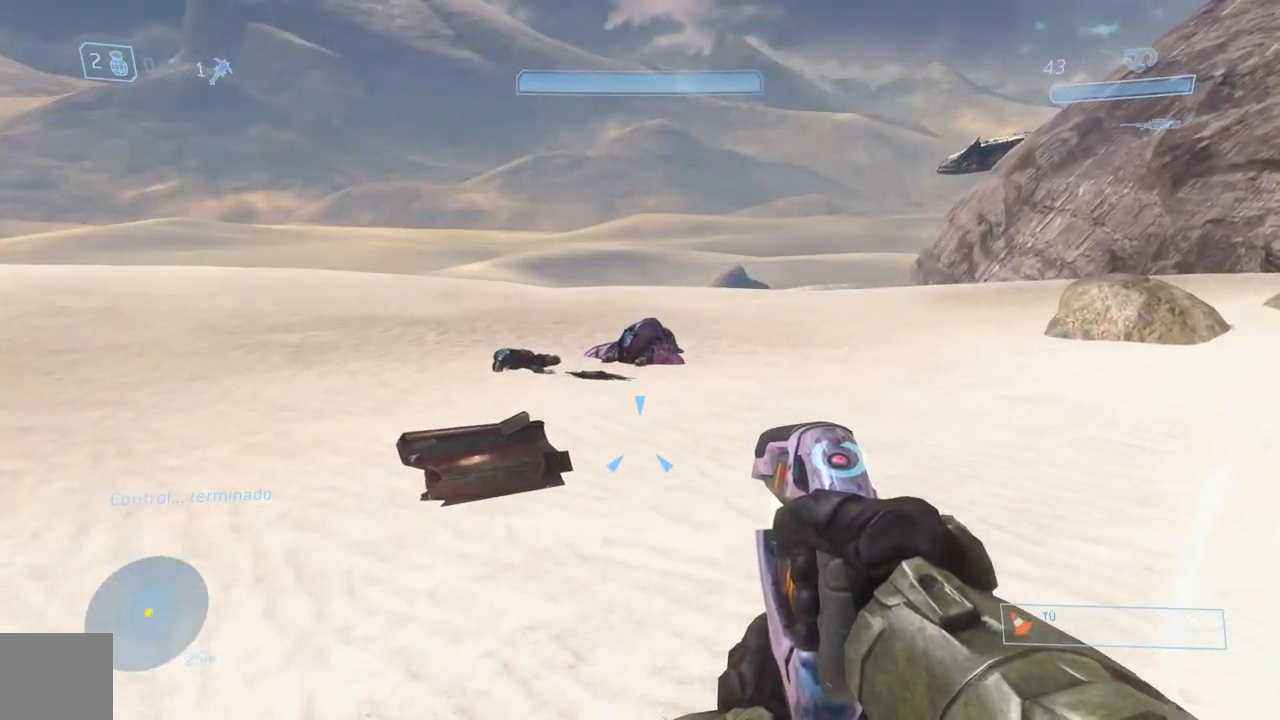
{"buttons": ["A"], "left_stick": "up", "right_stick": "center", "events": [[501, "A", "down"]]}
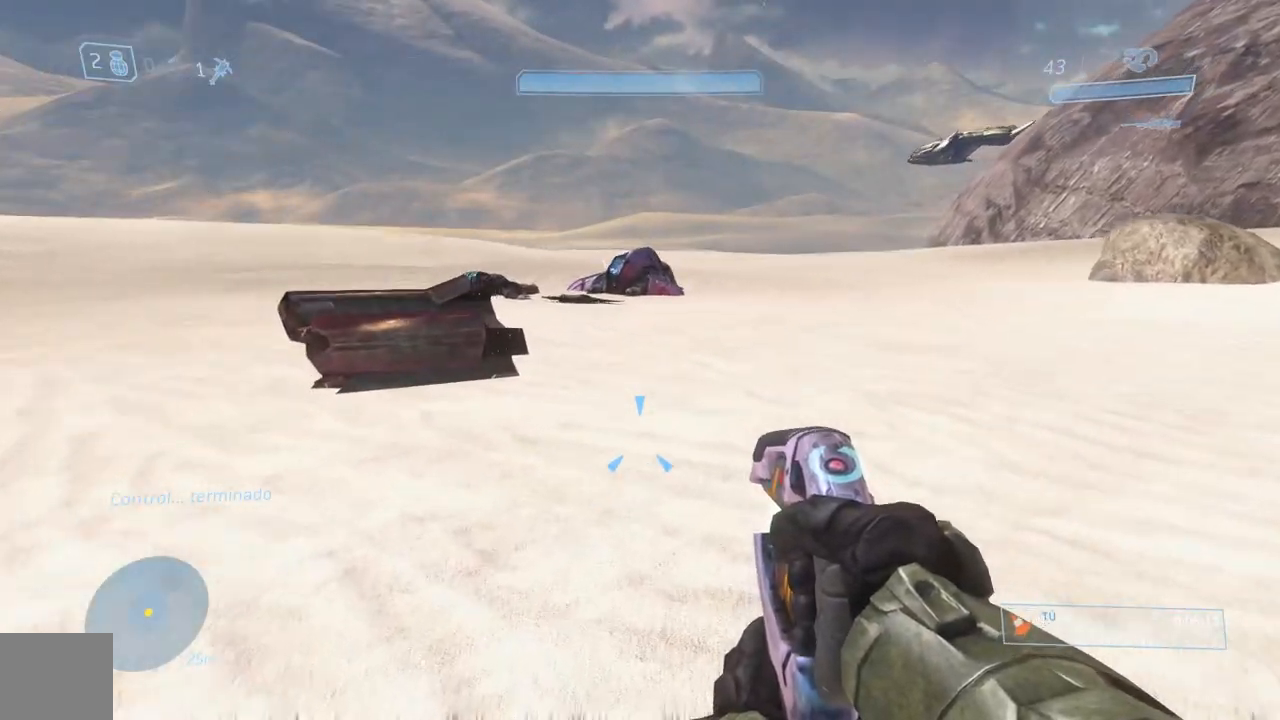
{"buttons": [], "left_stick": "up", "right_stick": "center", "events": [[133, "A", "up"]]}
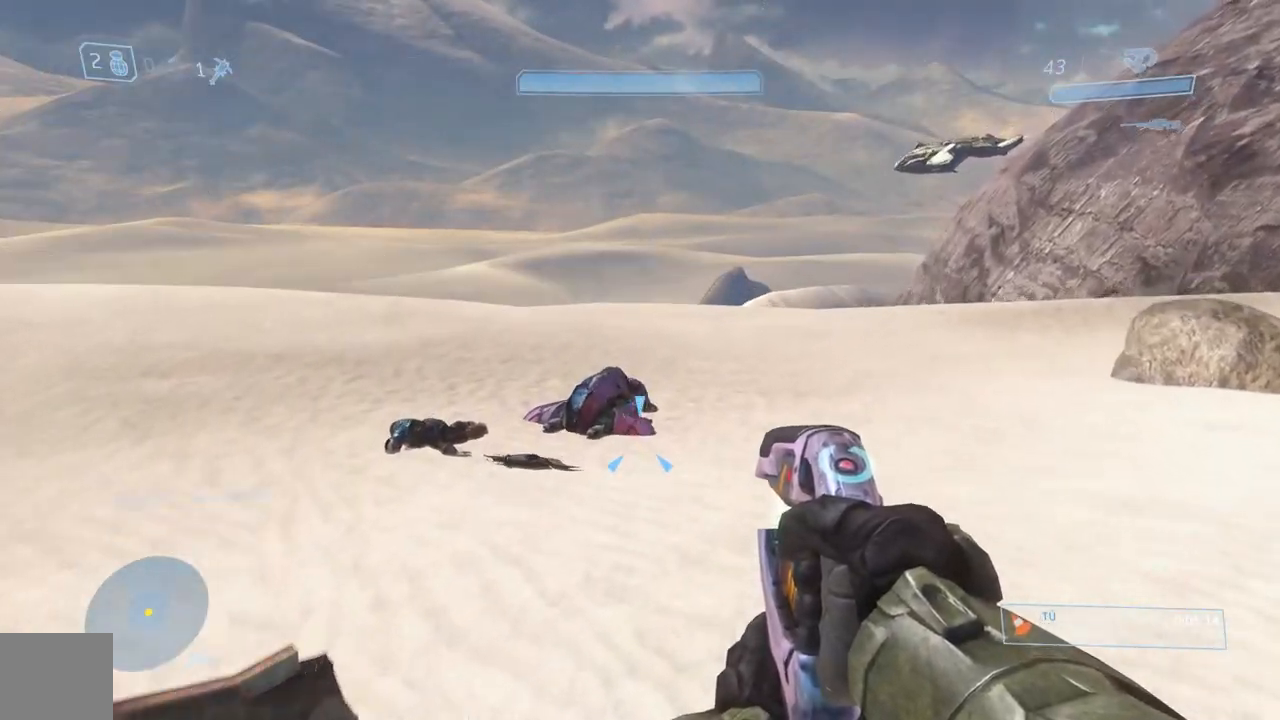
{"buttons": [], "left_stick": "up", "right_stick": "center", "events": []}